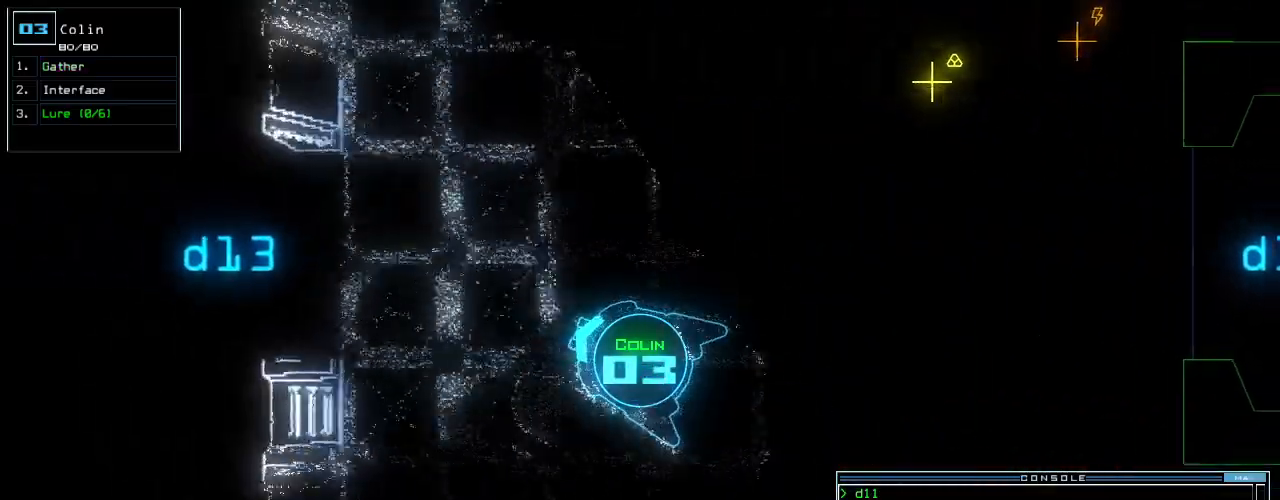
Gameplay with keyboard; each line is a JSON object with the keys held at the frame after it. "events" lists presses ("down") and releases ("up") of ".", "0", "1", "2", "3", "4", "5", "6", "7", "8", "9", "a", "b", "backspace", "c", "caps_lock", "comma", "ctrl_l", "ctrl_r", "d", "down", "e", "equals", "escape", "f", "f11", "f12", "f5", "g", "h", "i", "j", "k", "l", "left", "m", "minus", "n", "o", "p", "q", "quote", "r", "return", "right", "s", "semicolon", "shift_l", "shift_r", "space", "t", "tab", "tilde", "u", "up", "v", "w", "x", "y" and "z" between this image and that frame as [ms after this image, input, new state], when the widget could be followed in between. No other keys are recorded. Mouse input is not recorded.
{"keys": ["right", "up"], "events": [[60, "right", "down"], [120, "right", "up"], [260, "right", "down"], [300, "right", "up"], [400, "right", "down"]]}
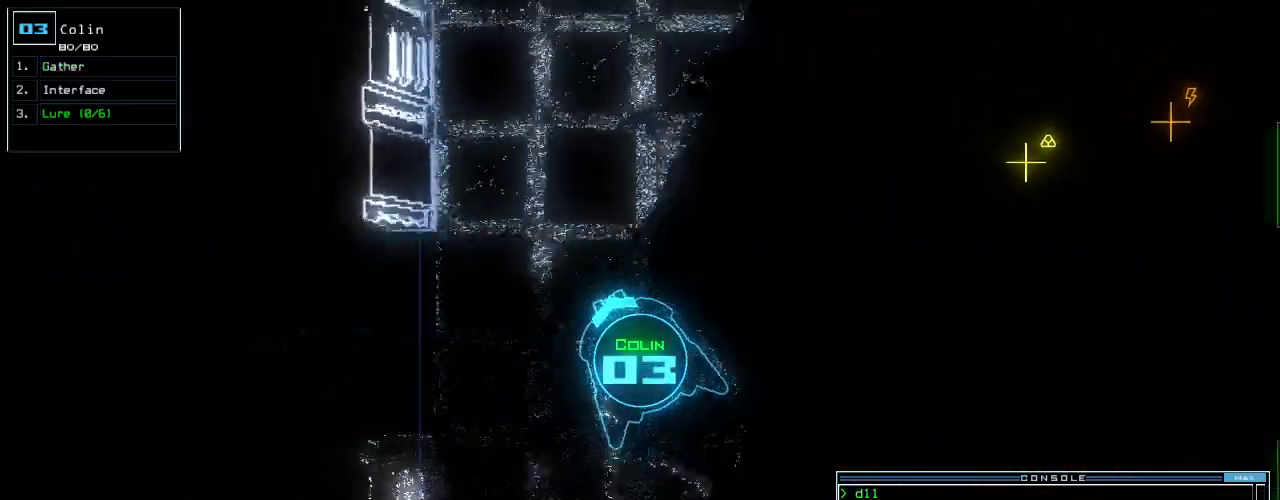
{"keys": ["up"], "events": [[20, "right", "up"], [100, "right", "down"], [220, "right", "up"], [340, "right", "down"], [440, "right", "up"]]}
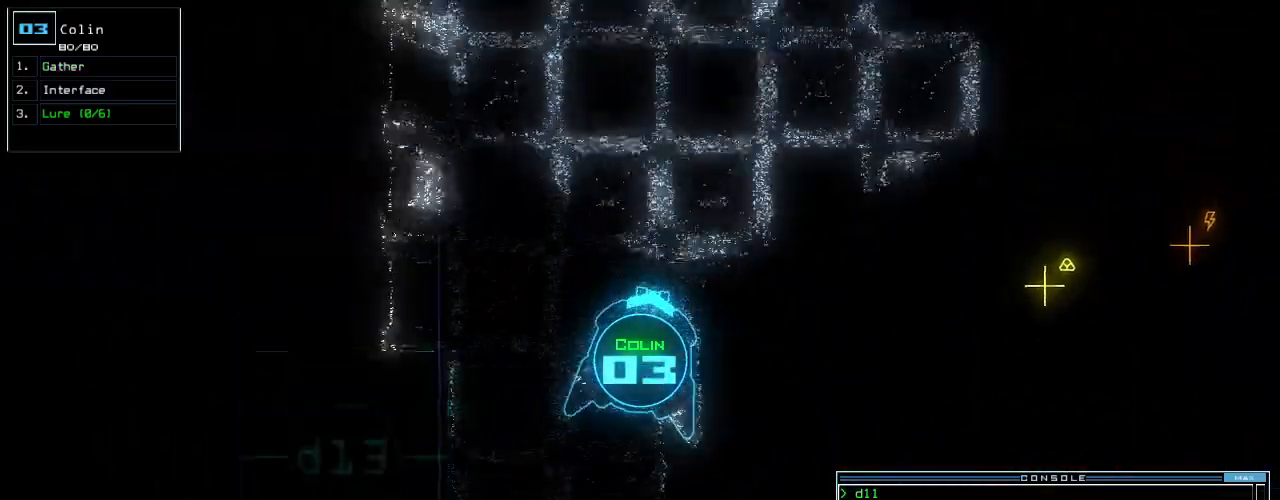
{"keys": ["up"], "events": [[80, "right", "down"], [100, "right", "up"]]}
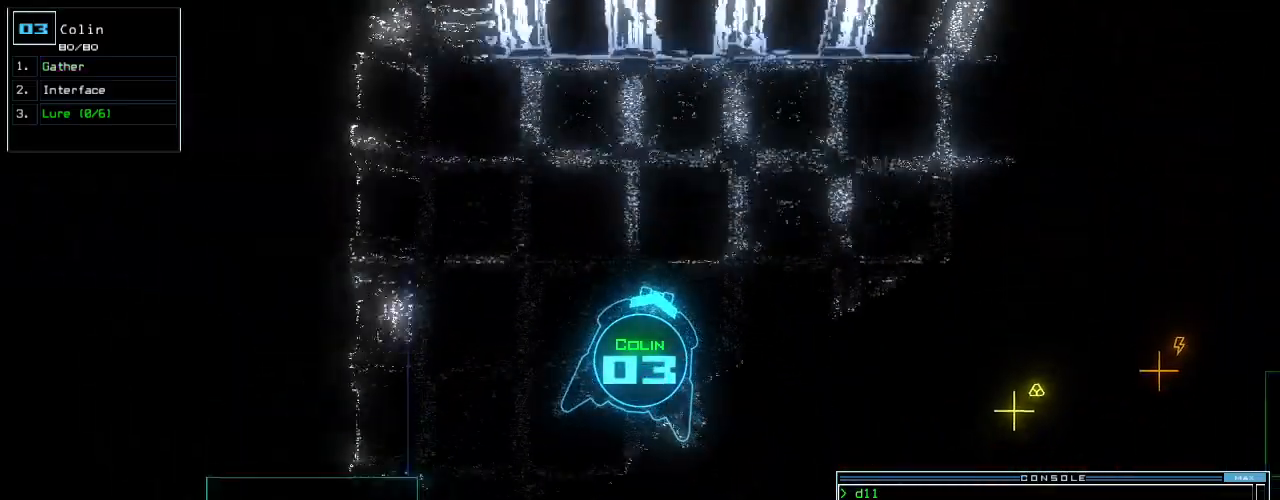
{"keys": ["right", "up"], "events": [[180, "right", "down"], [380, "right", "up"], [460, "right", "down"]]}
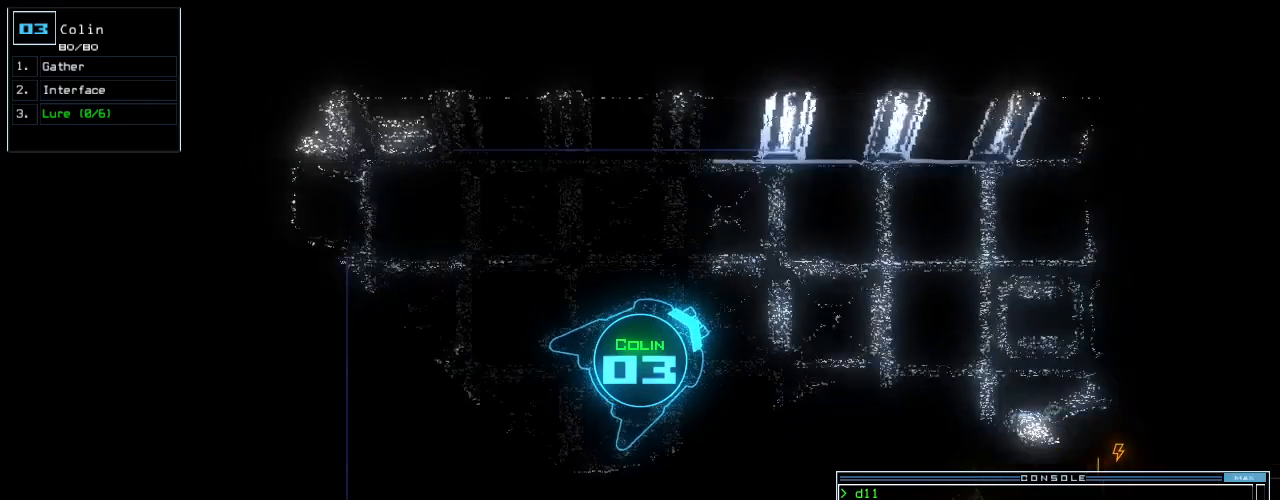
{"keys": ["up"], "events": [[60, "right", "up"], [160, "right", "down"], [260, "right", "up"], [360, "right", "down"], [440, "right", "up"]]}
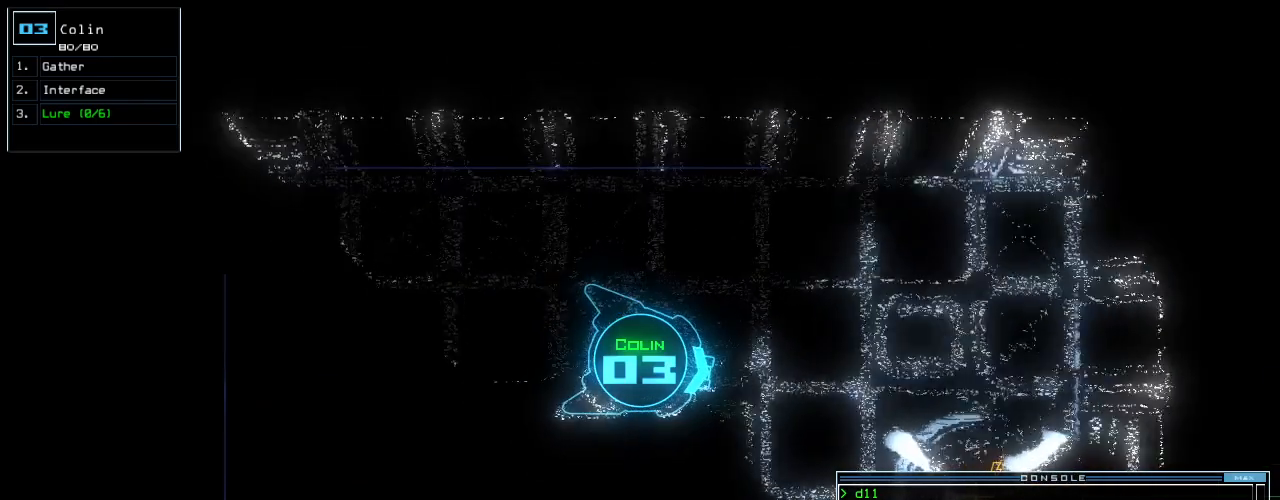
{"keys": ["up"], "events": [[400, "right", "down"], [420, "right", "up"]]}
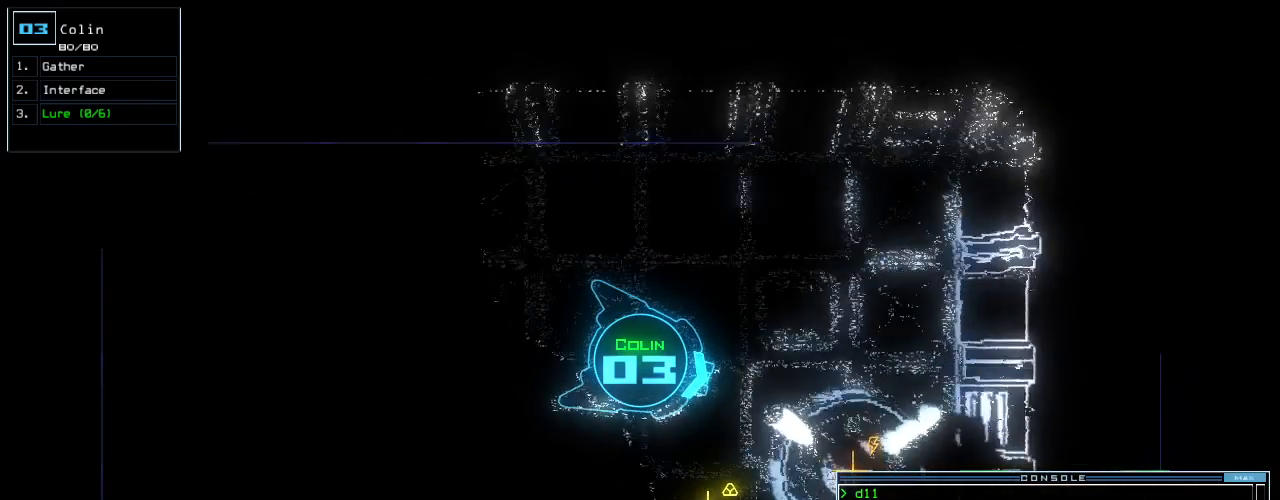
{"keys": ["up"], "events": [[60, "right", "down"], [420, "g", "down"], [440, "right", "up"], [500, "g", "up"]]}
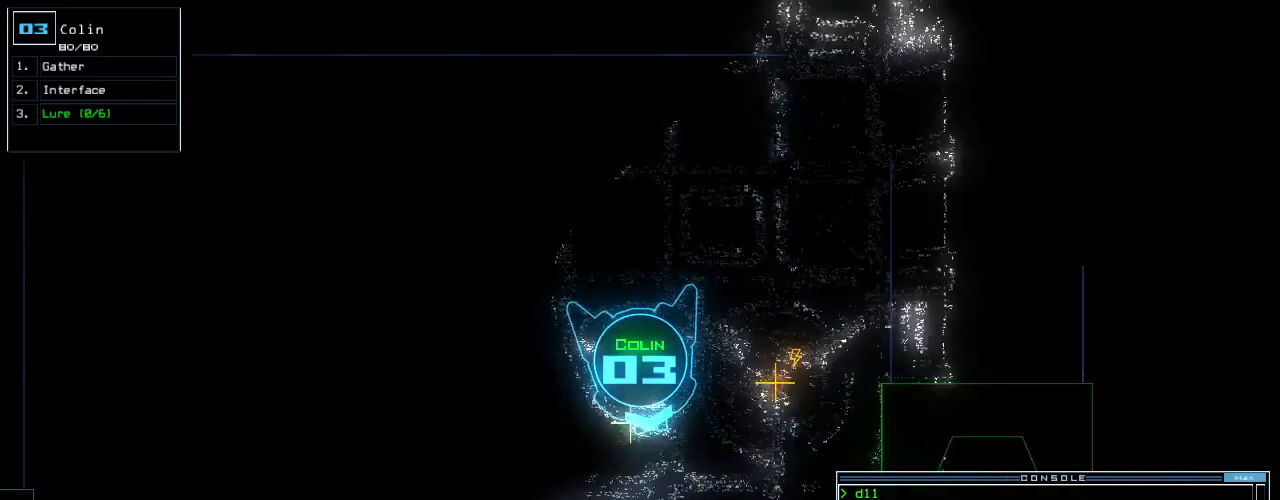
{"keys": [], "events": [[40, "return", "down"], [140, "return", "up"], [140, "up", "up"], [160, "space", "down"], [240, "space", "up"]]}
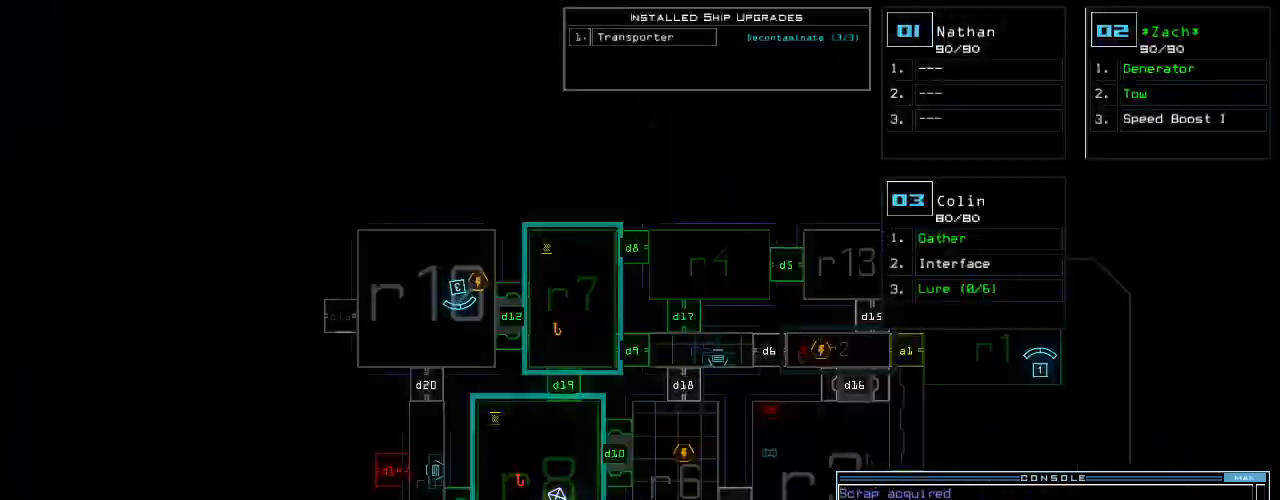
{"keys": [], "events": []}
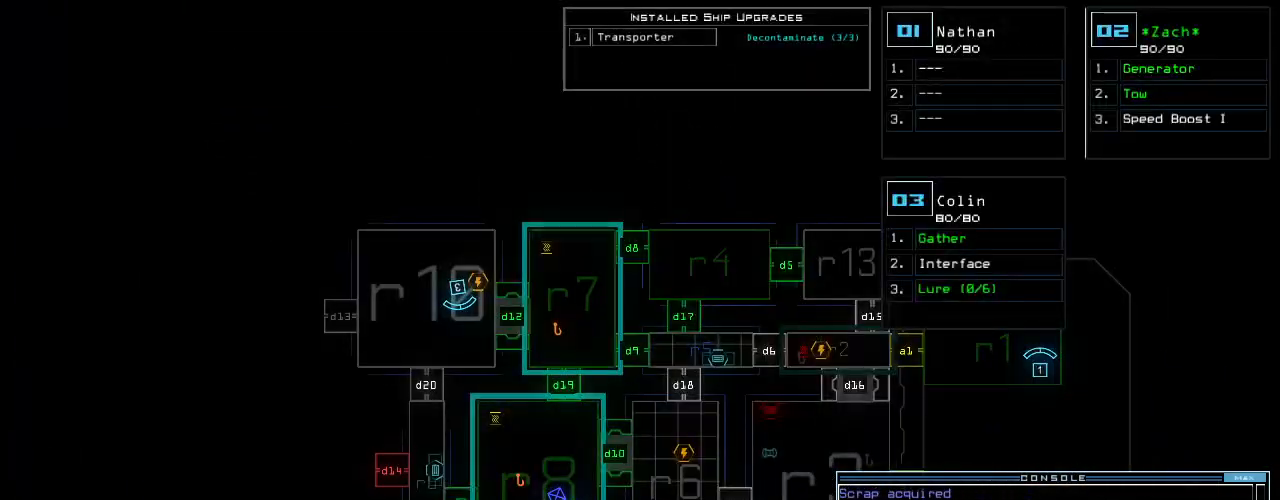
{"keys": [], "events": []}
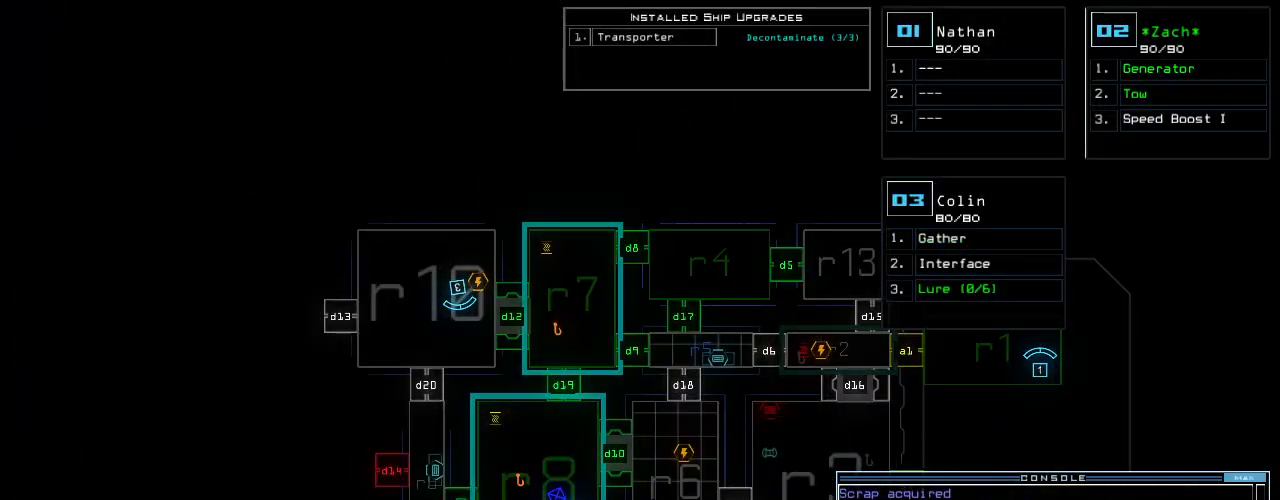
{"keys": [], "events": []}
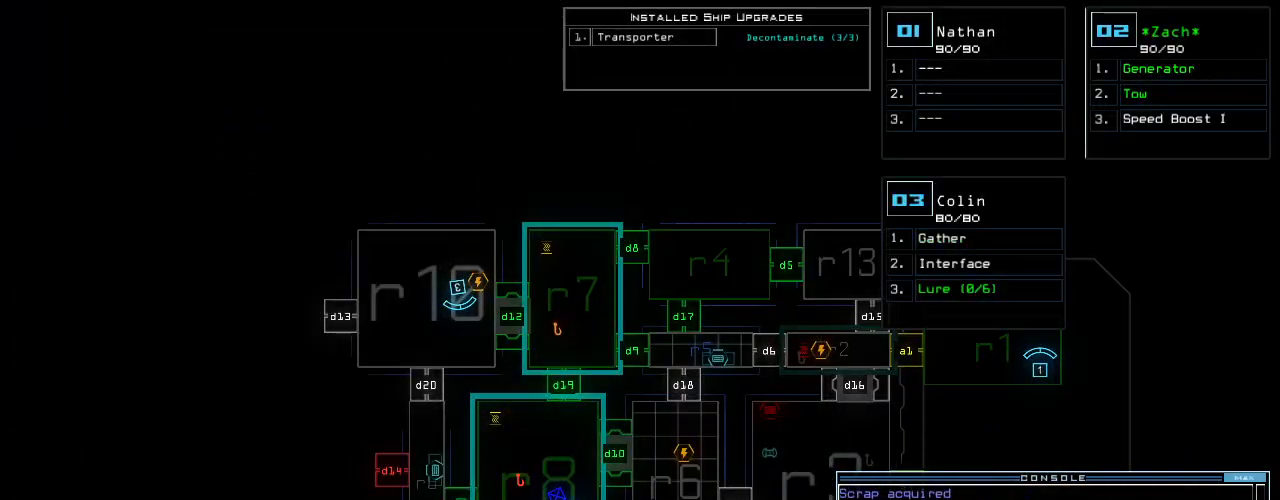
{"keys": [], "events": []}
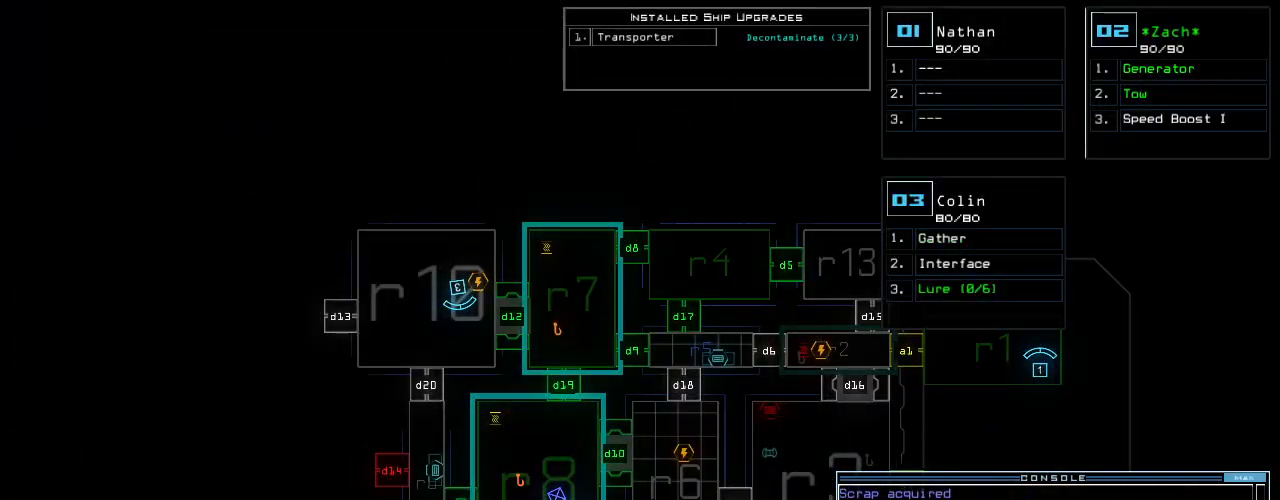
{"keys": [], "events": []}
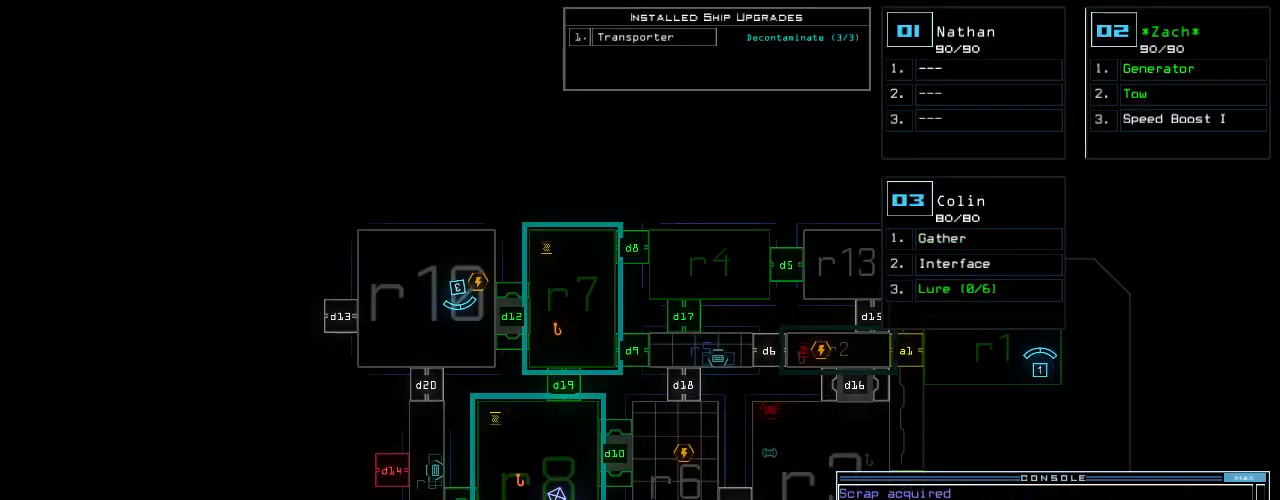
{"keys": [], "events": []}
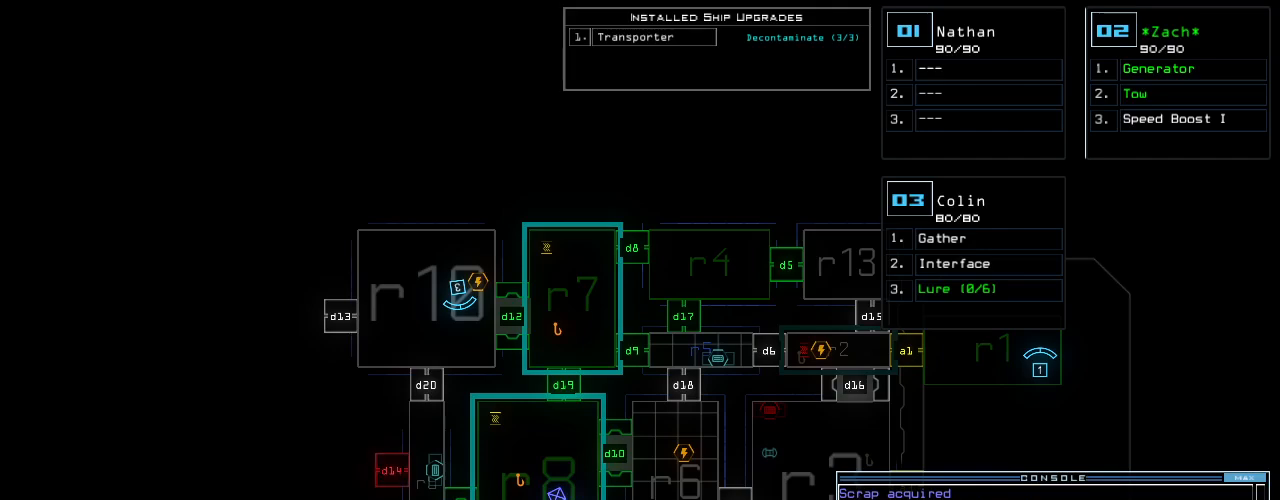
{"keys": [], "events": []}
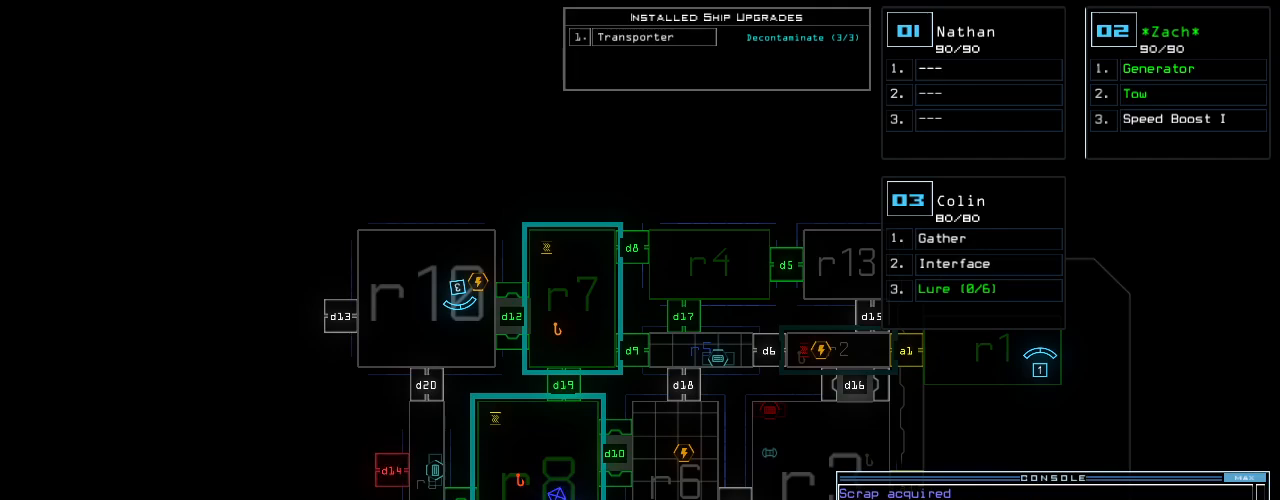
{"keys": ["0"], "events": [[80, "d", "down"], [160, "d", "up"], [360, "1", "down"], [460, "0", "down"], [460, "1", "up"]]}
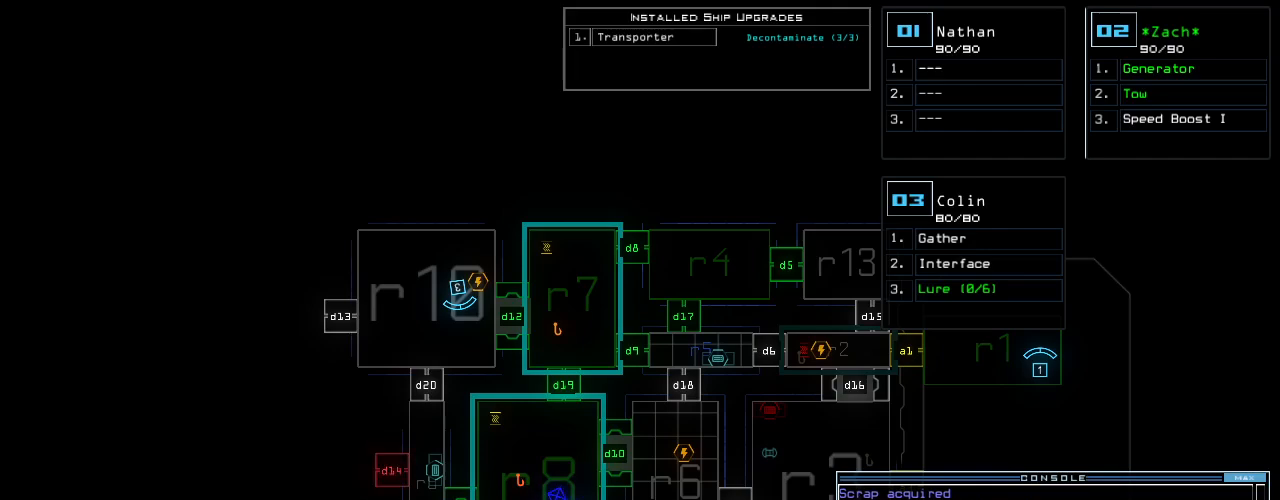
{"keys": [], "events": [[40, "0", "up"], [120, "return", "down"], [220, "return", "up"]]}